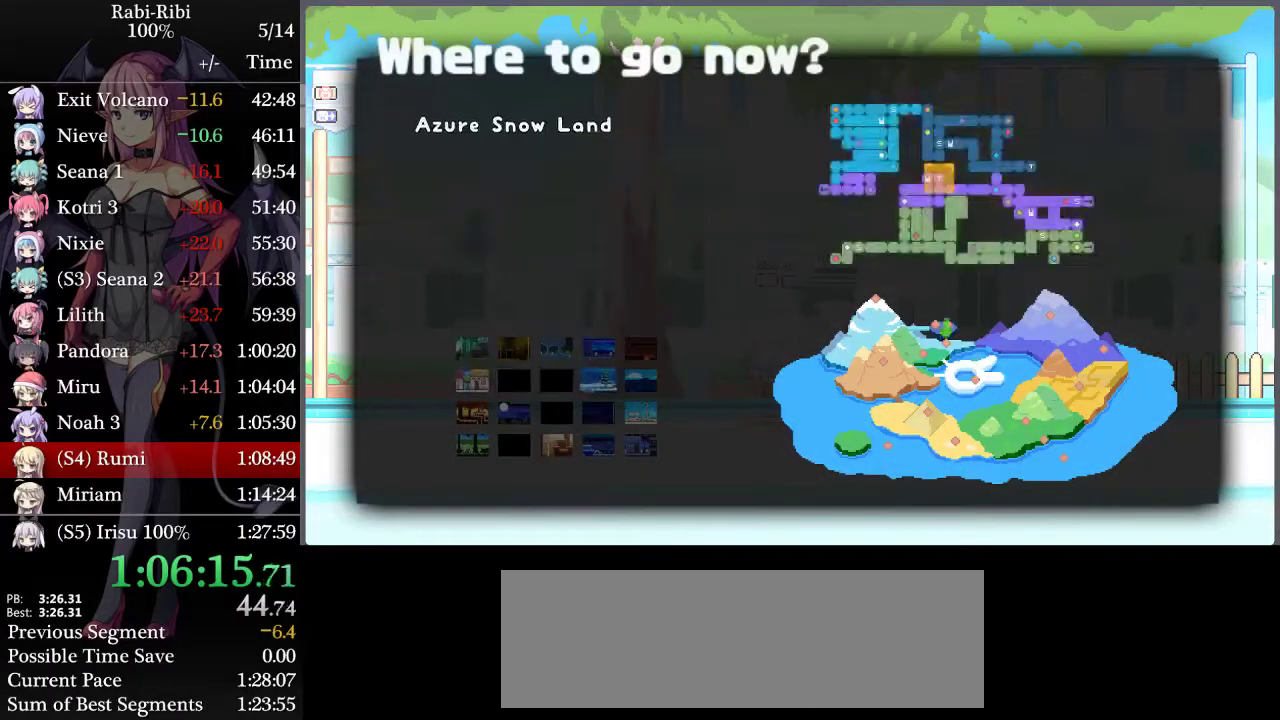
Gameplay with a controller (Xbox layout); each line is a JSON object with the inputs held at the frame after it. "events" lists button and stick changes between this image and that frame as [ms after this image, input, new state], when the widget could be followed in between. Not read: L3 R3 X.
{"buttons": [], "events": [[100, "DPAD_DOWN", "up"], [133, "A", "down"], [217, "A", "up"]]}
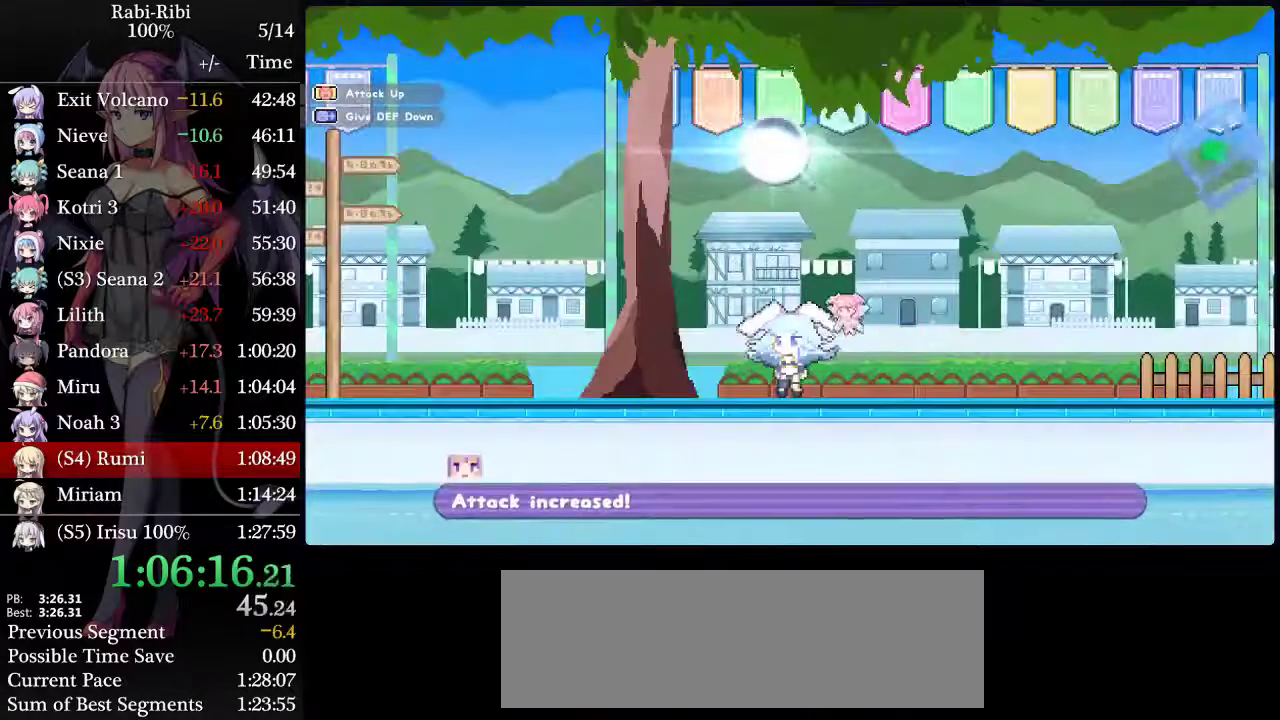
{"buttons": [], "events": [[417, "R1", "down"], [483, "R1", "up"]]}
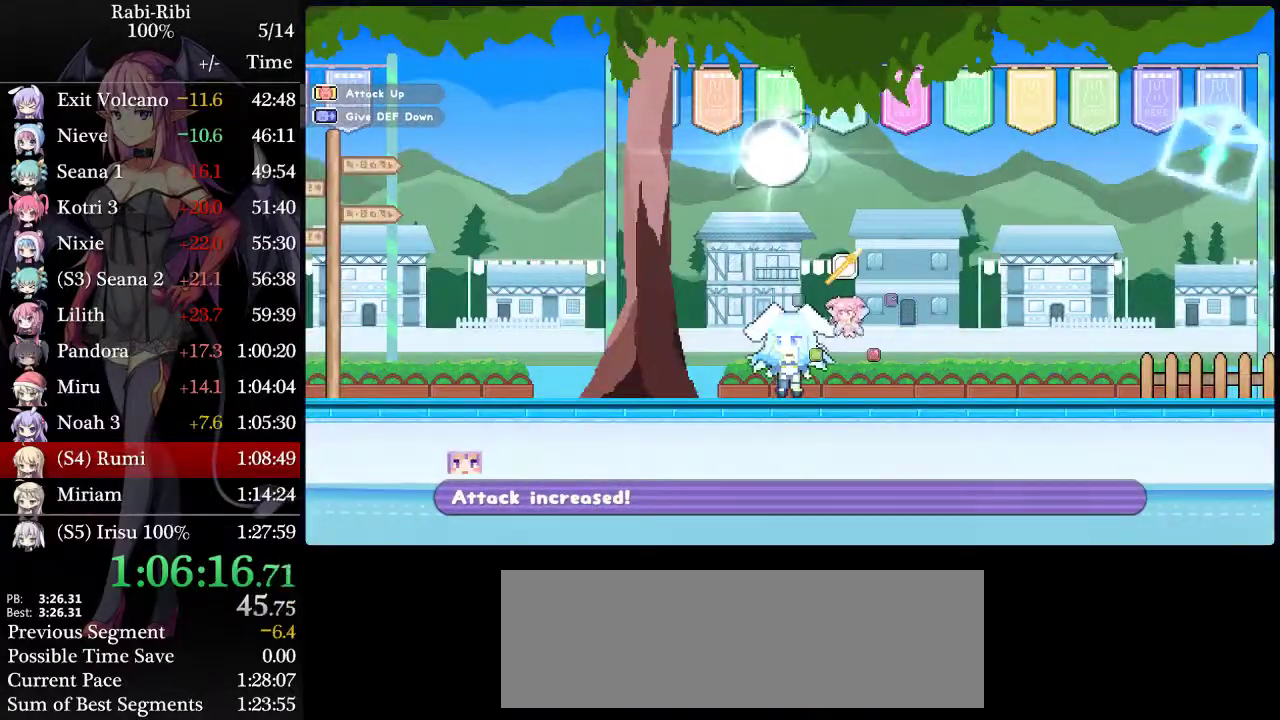
{"buttons": [], "events": []}
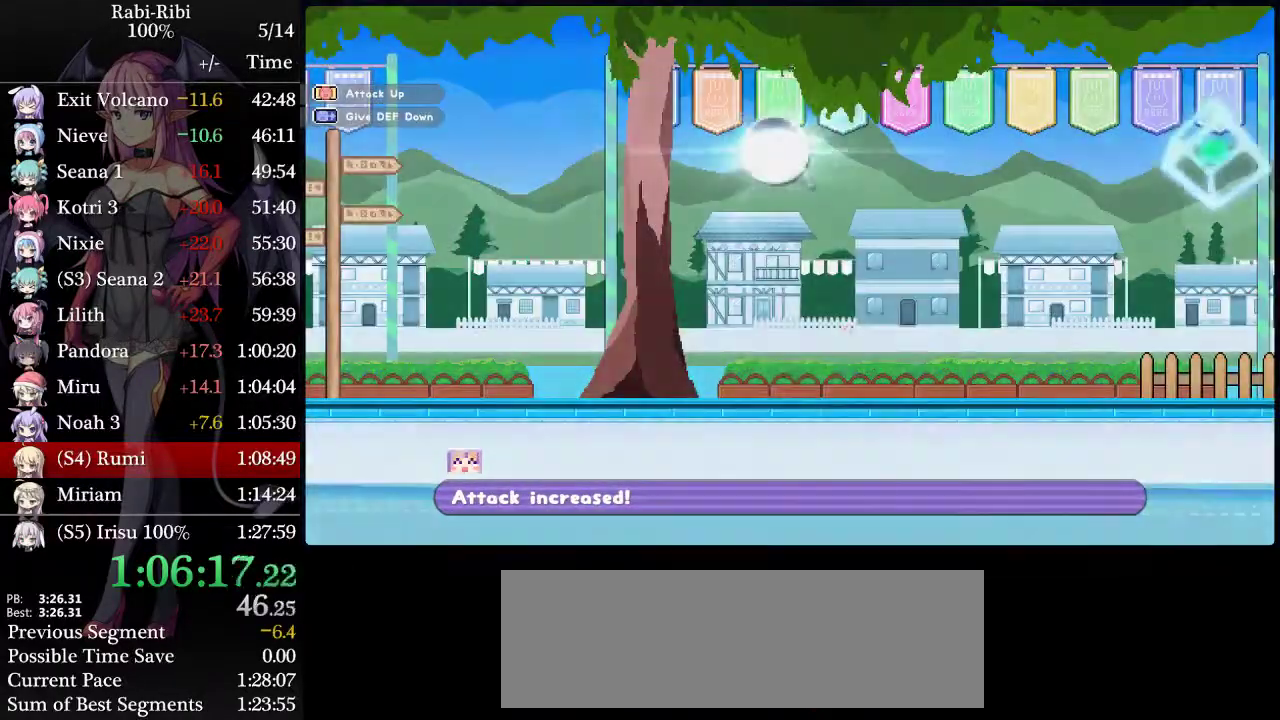
{"buttons": [], "events": []}
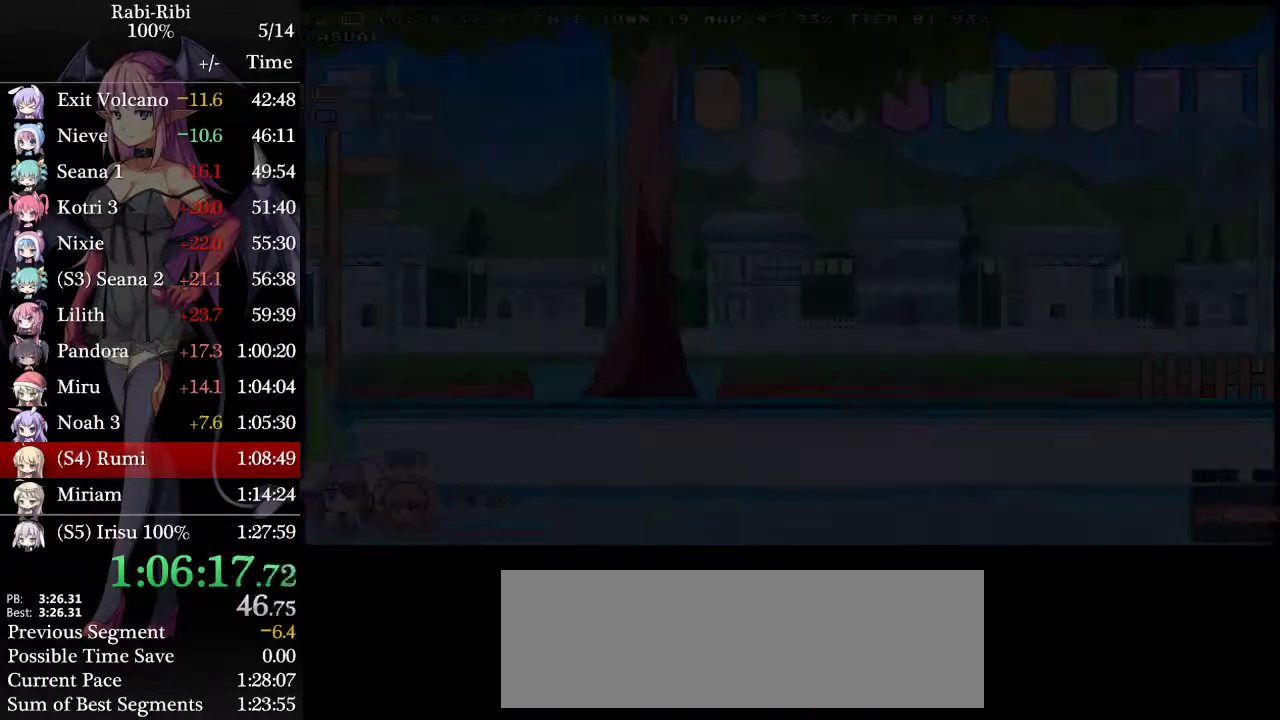
{"buttons": ["DPAD_LEFT"], "events": [[117, "L1", "down"], [217, "L1", "up"], [450, "DPAD_LEFT", "down"]]}
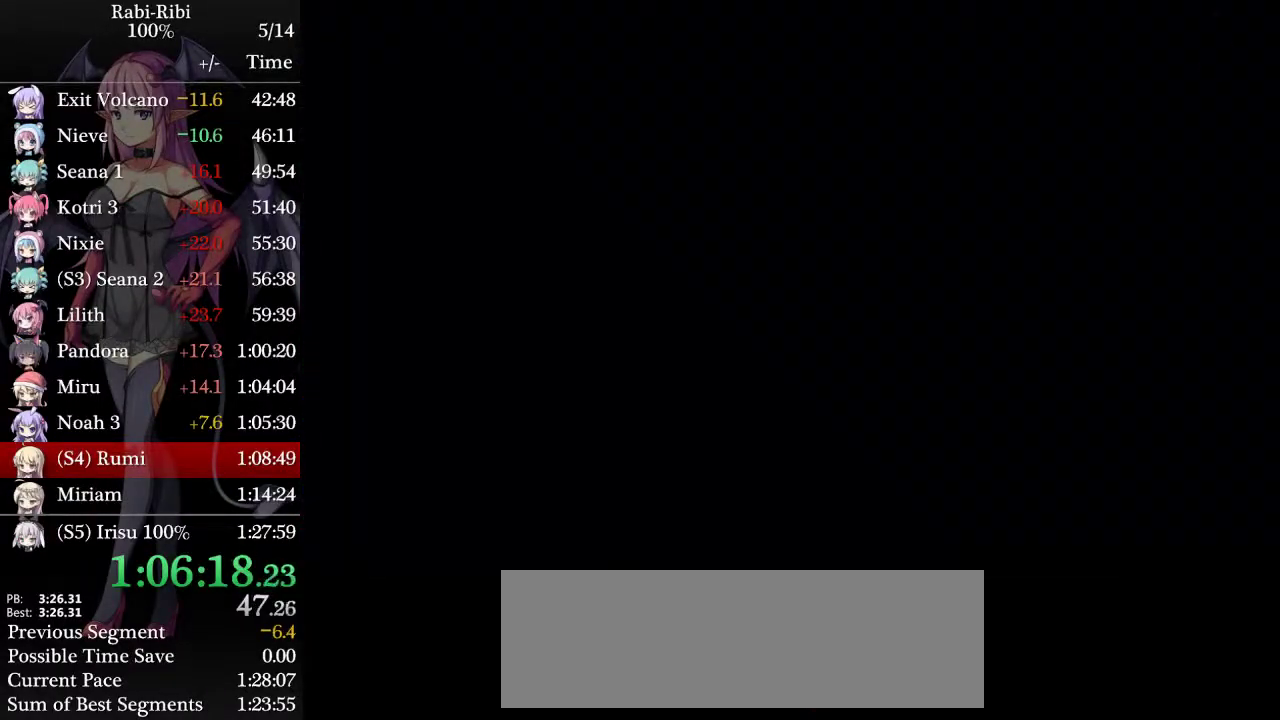
{"buttons": ["DPAD_LEFT"], "events": []}
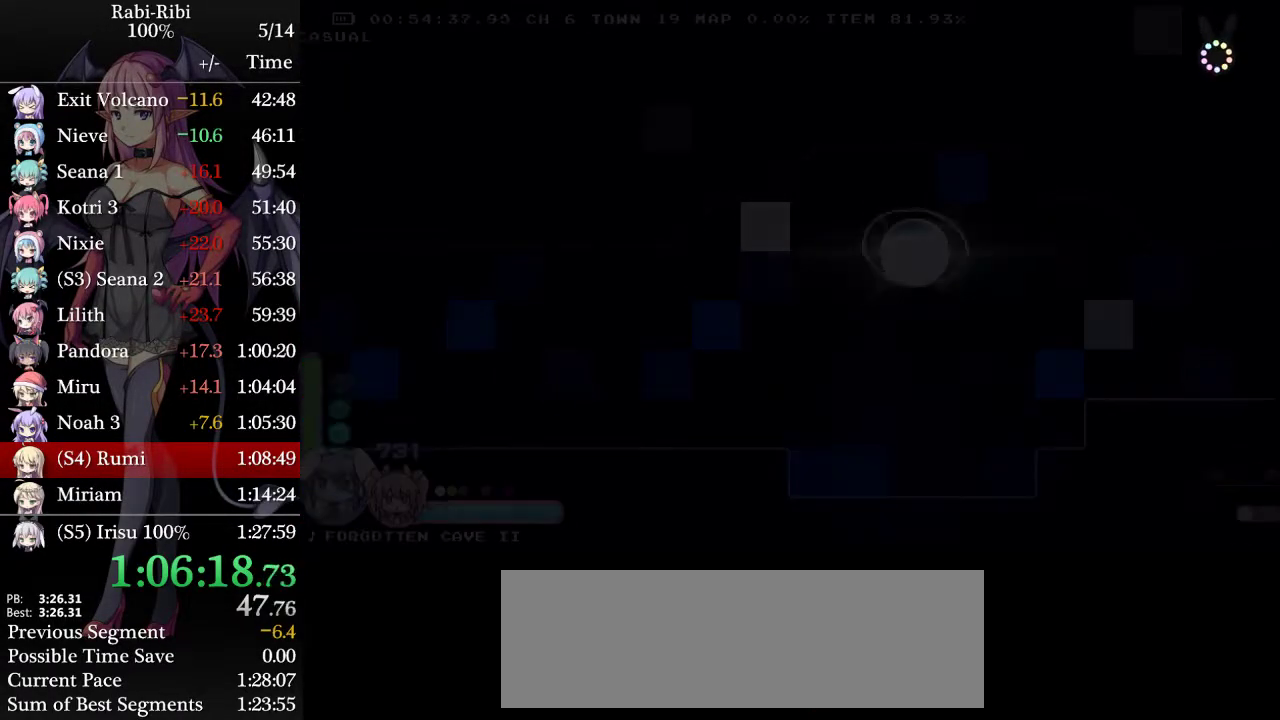
{"buttons": ["DPAD_LEFT"], "events": []}
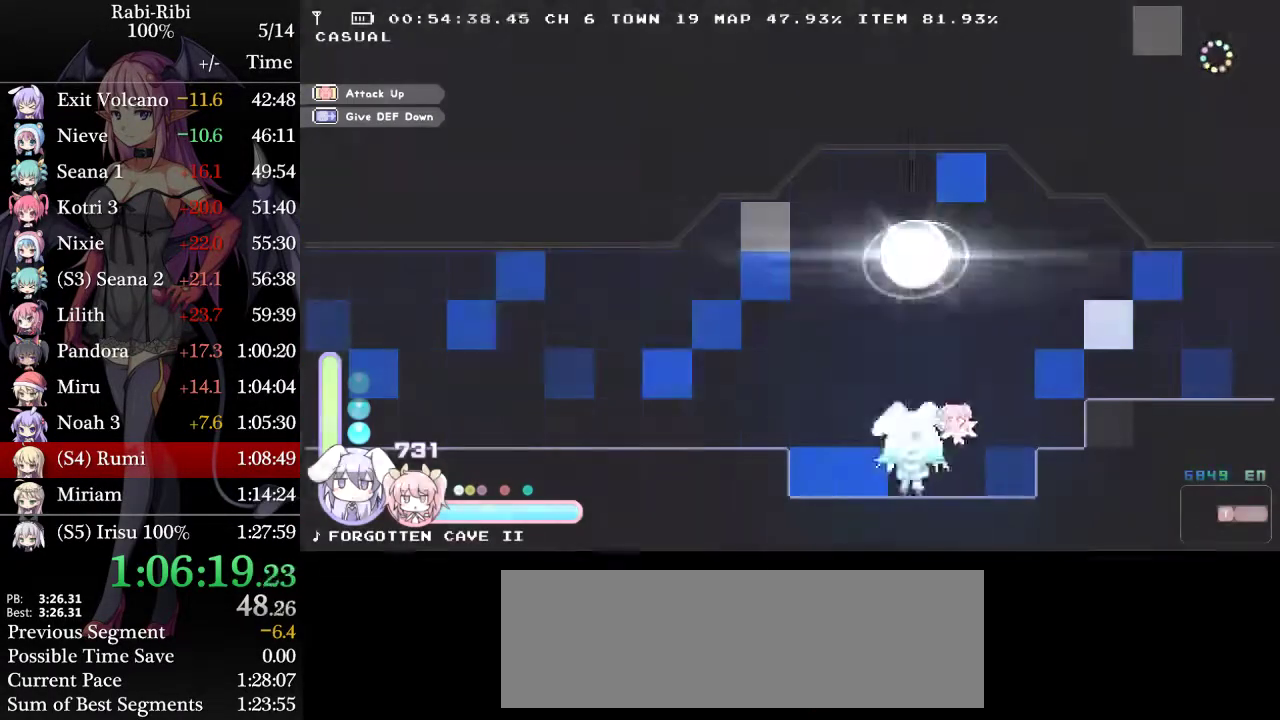
{"buttons": ["A", "DPAD_LEFT"], "events": [[33, "L2", "down"], [167, "A", "down"], [167, "L2", "up"]]}
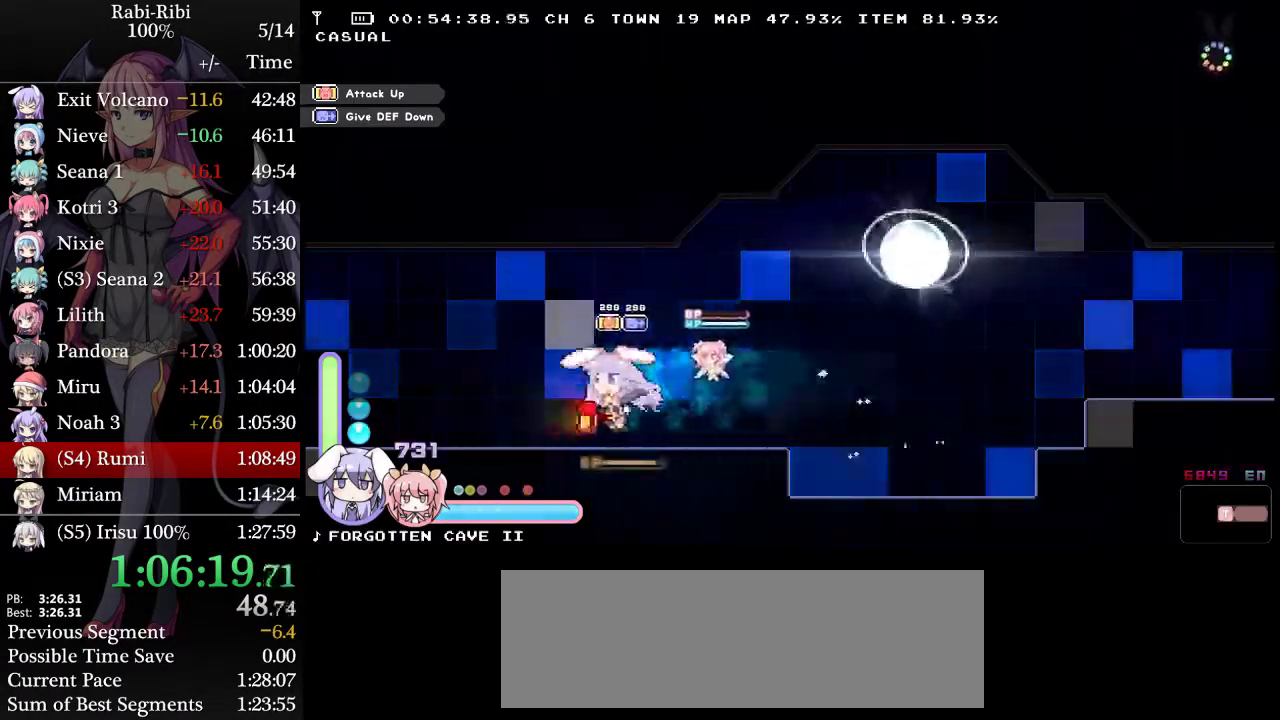
{"buttons": ["A", "DPAD_LEFT"], "events": [[67, "A", "up"], [133, "DPAD_DOWN", "down"], [183, "DPAD_DOWN", "up"], [317, "A", "down"]]}
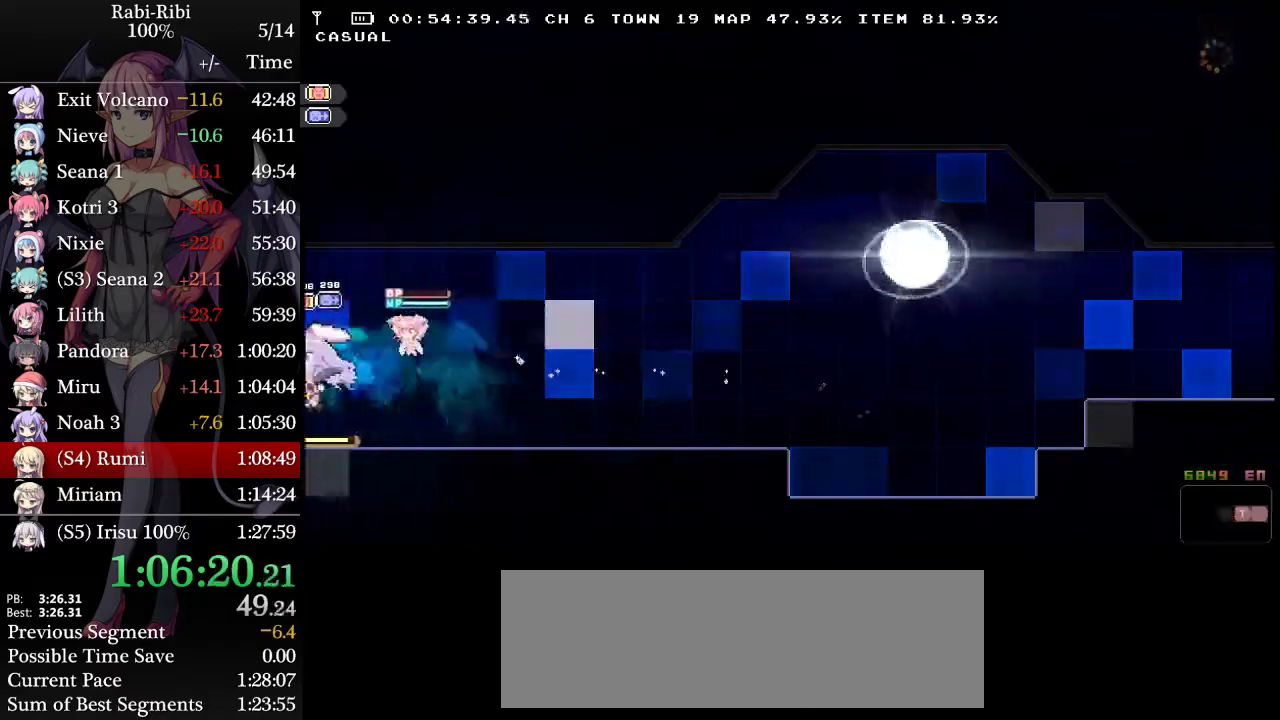
{"buttons": ["DPAD_LEFT"], "events": [[267, "A", "up"], [283, "DPAD_DOWN", "down"], [350, "A", "down"], [467, "A", "up"], [467, "DPAD_DOWN", "up"]]}
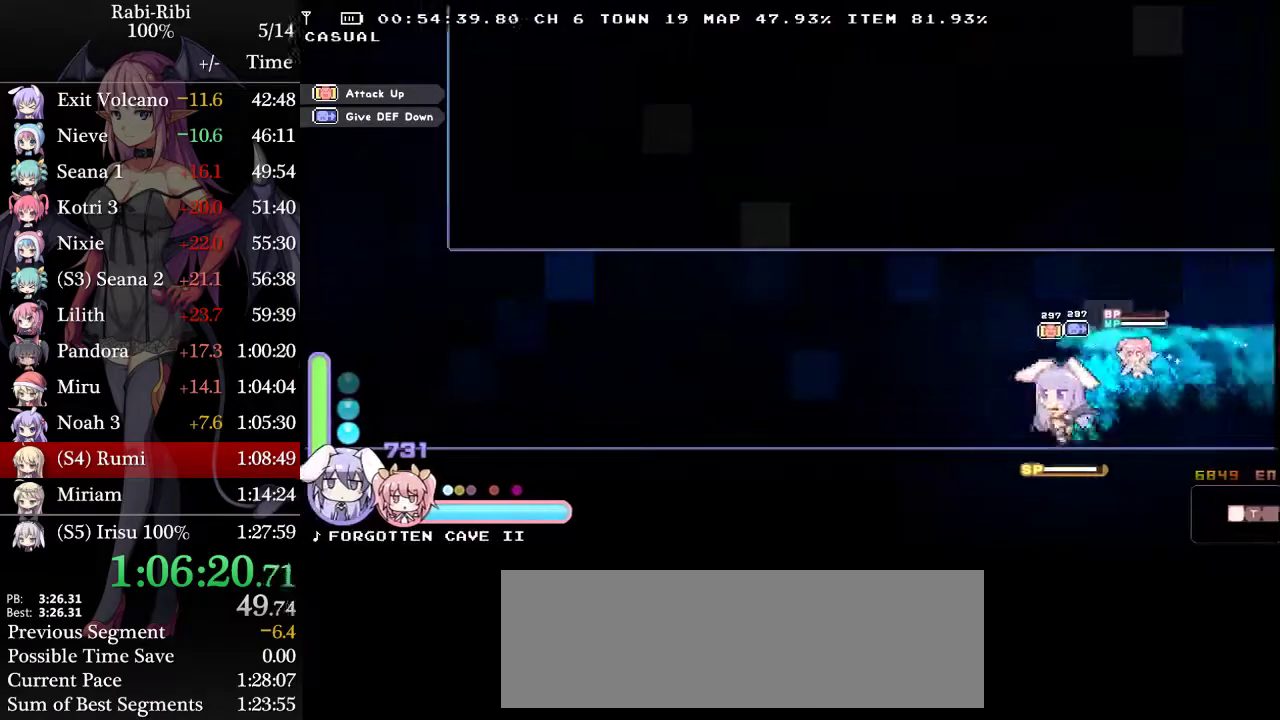
{"buttons": ["A", "DPAD_DOWN", "DPAD_LEFT"], "events": [[17, "A", "down"], [350, "A", "up"], [350, "DPAD_DOWN", "down"], [433, "A", "down"]]}
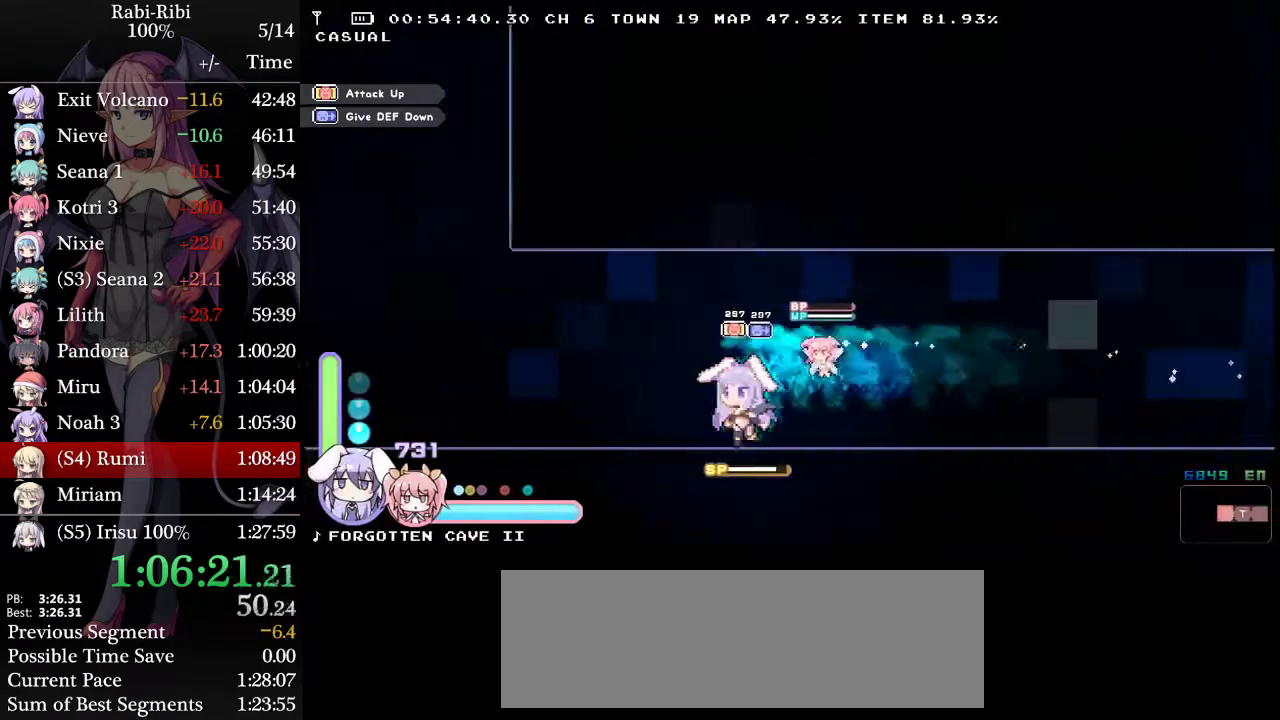
{"buttons": ["A", "DPAD_LEFT"], "events": [[17, "A", "up"], [17, "DPAD_DOWN", "up"], [83, "A", "down"]]}
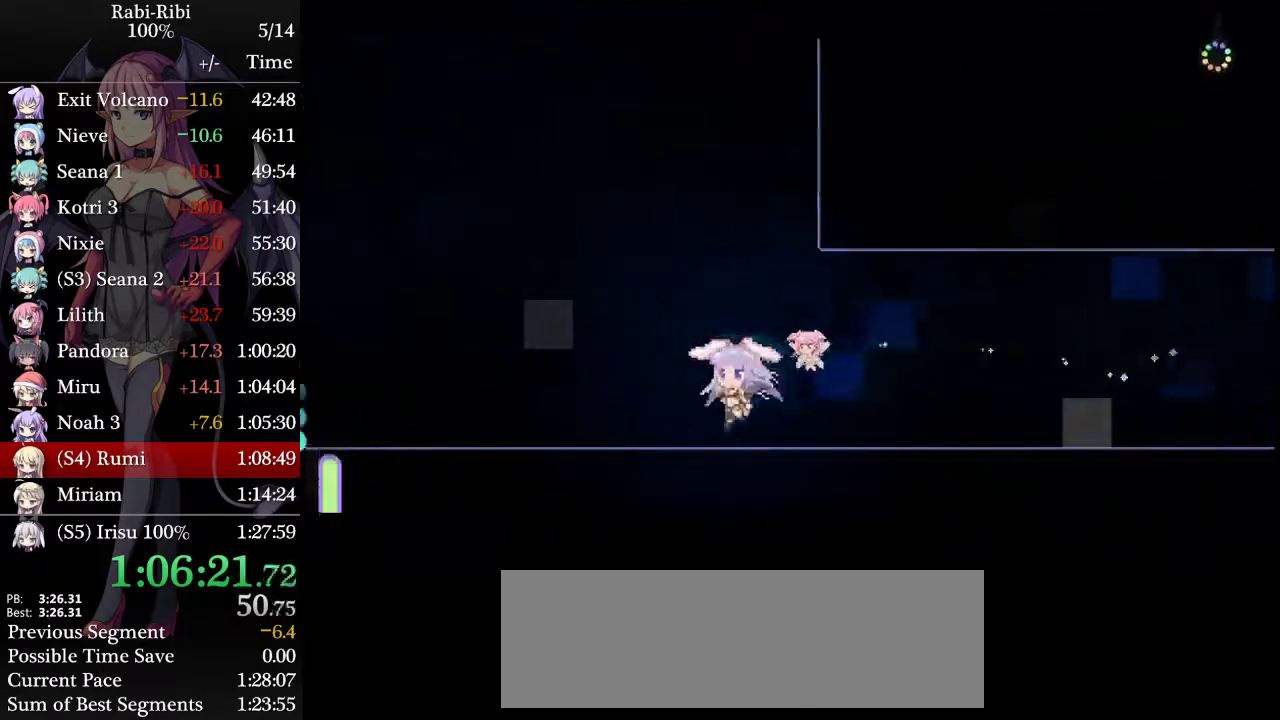
{"buttons": ["DPAD_LEFT"], "events": [[17, "A", "up"]]}
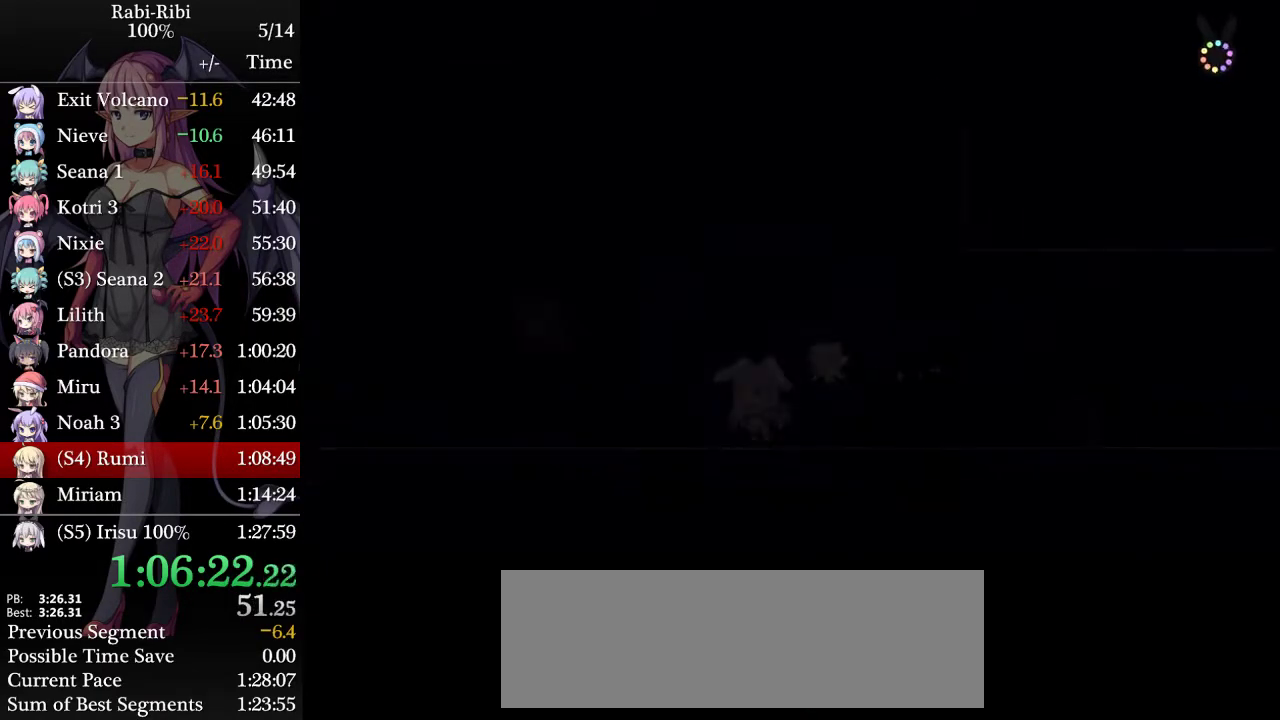
{"buttons": ["DPAD_LEFT"], "events": []}
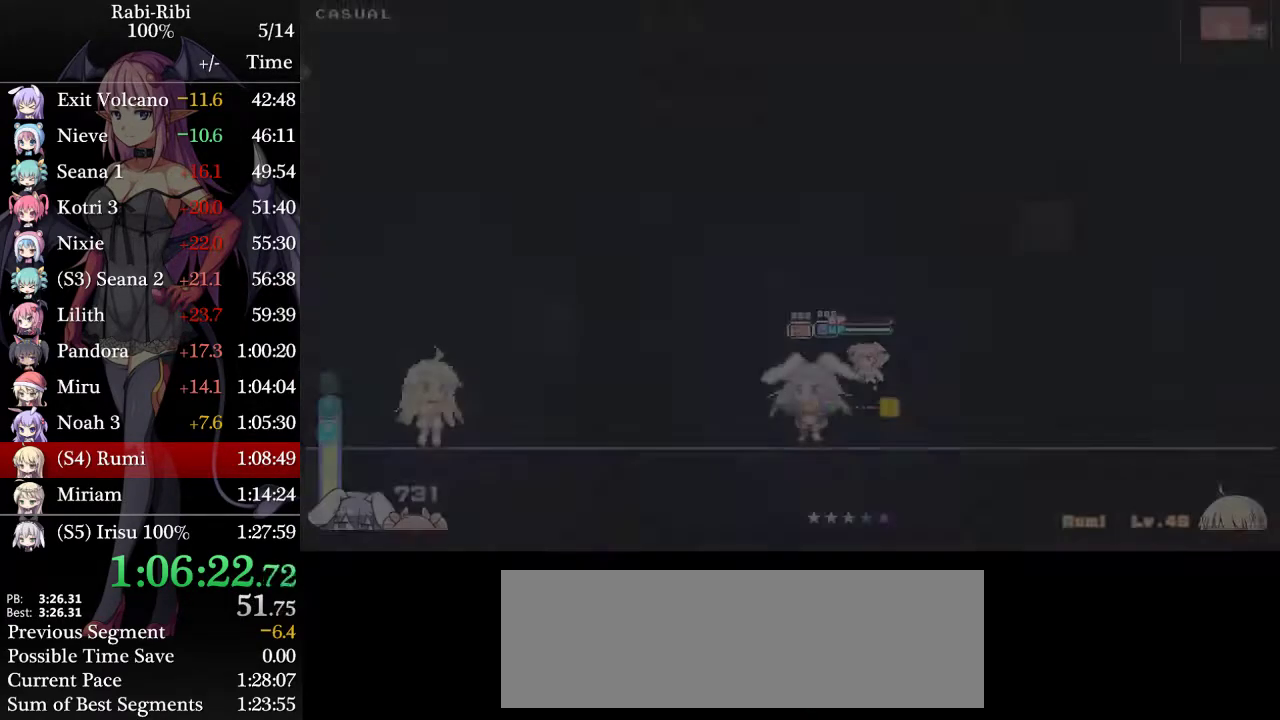
{"buttons": ["L2", "DPAD_LEFT"], "events": [[267, "L2", "down"], [350, "L2", "up"], [417, "L2", "down"]]}
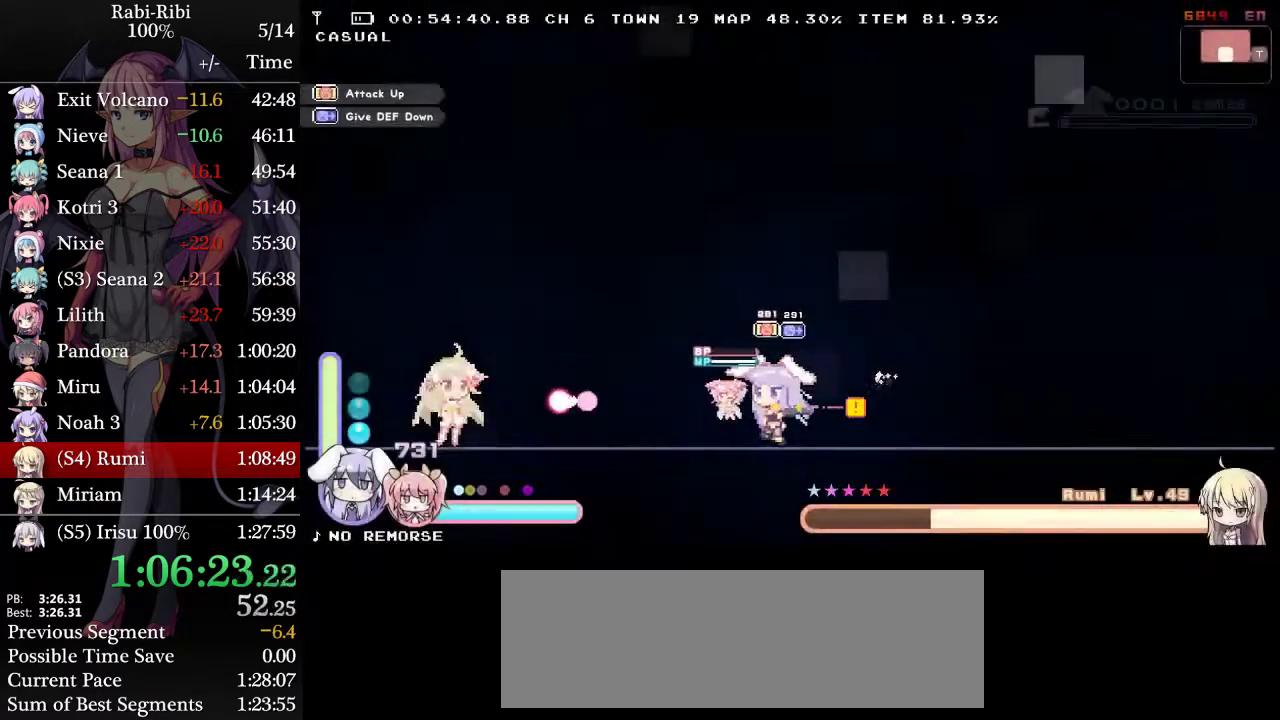
{"buttons": ["L2", "DPAD_LEFT"], "events": [[17, "L2", "up"], [67, "L2", "down"]]}
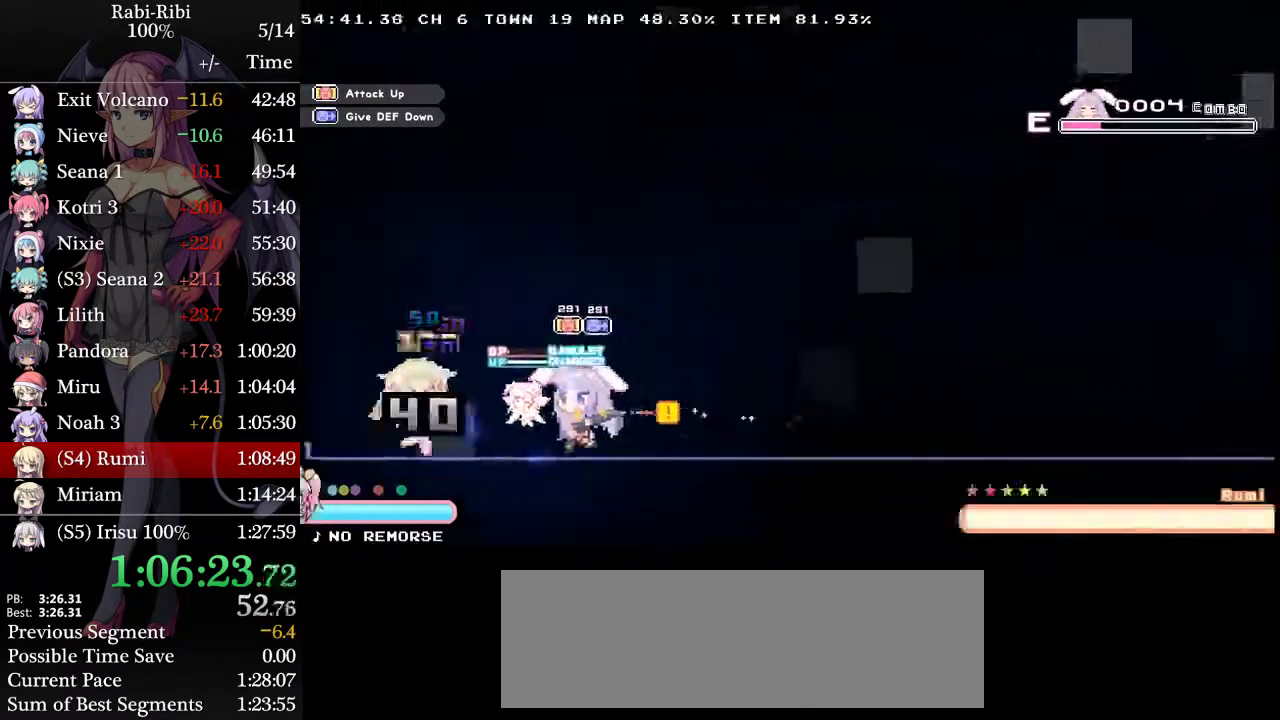
{"buttons": ["L2", "DPAD_RIGHT"], "events": [[117, "DPAD_LEFT", "up"], [167, "R2", "down"], [250, "R2", "up"], [267, "DPAD_RIGHT", "down"], [317, "R2", "down"], [483, "R2", "up"]]}
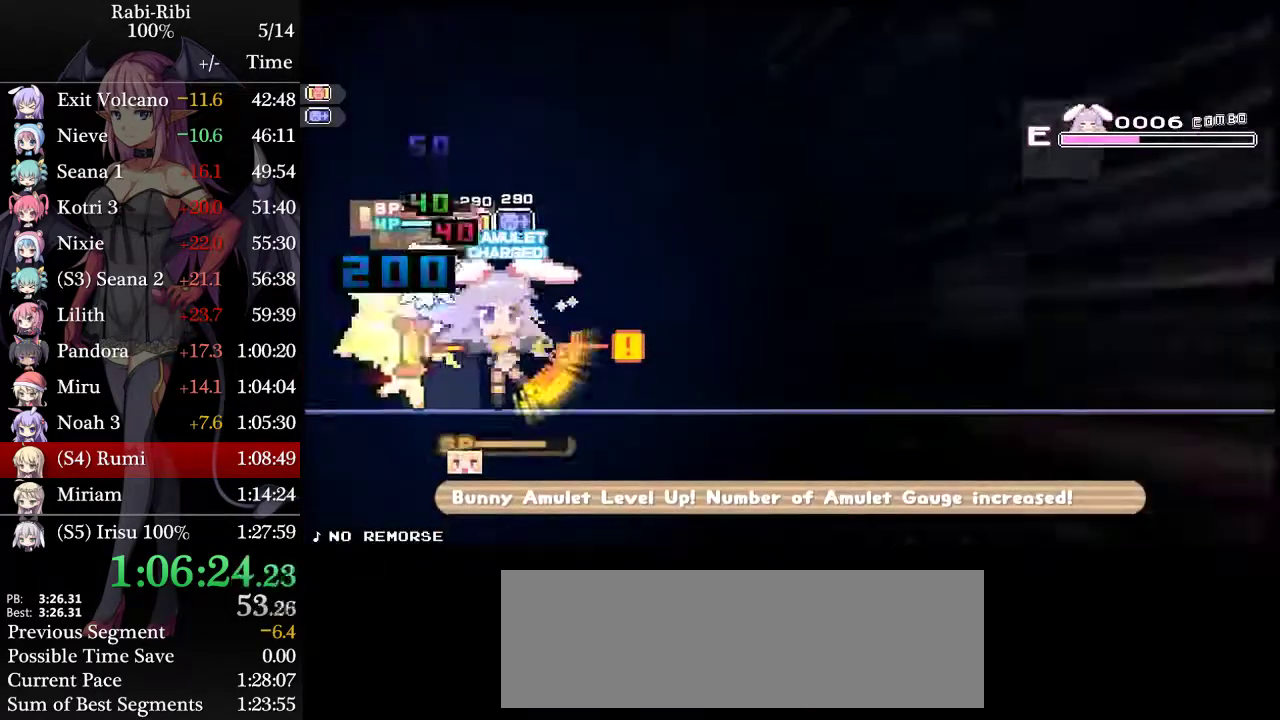
{"buttons": ["L2", "R2", "DPAD_LEFT"], "events": [[167, "R2", "down"], [317, "DPAD_RIGHT", "up"], [367, "DPAD_LEFT", "down"], [400, "R2", "up"], [450, "R2", "down"]]}
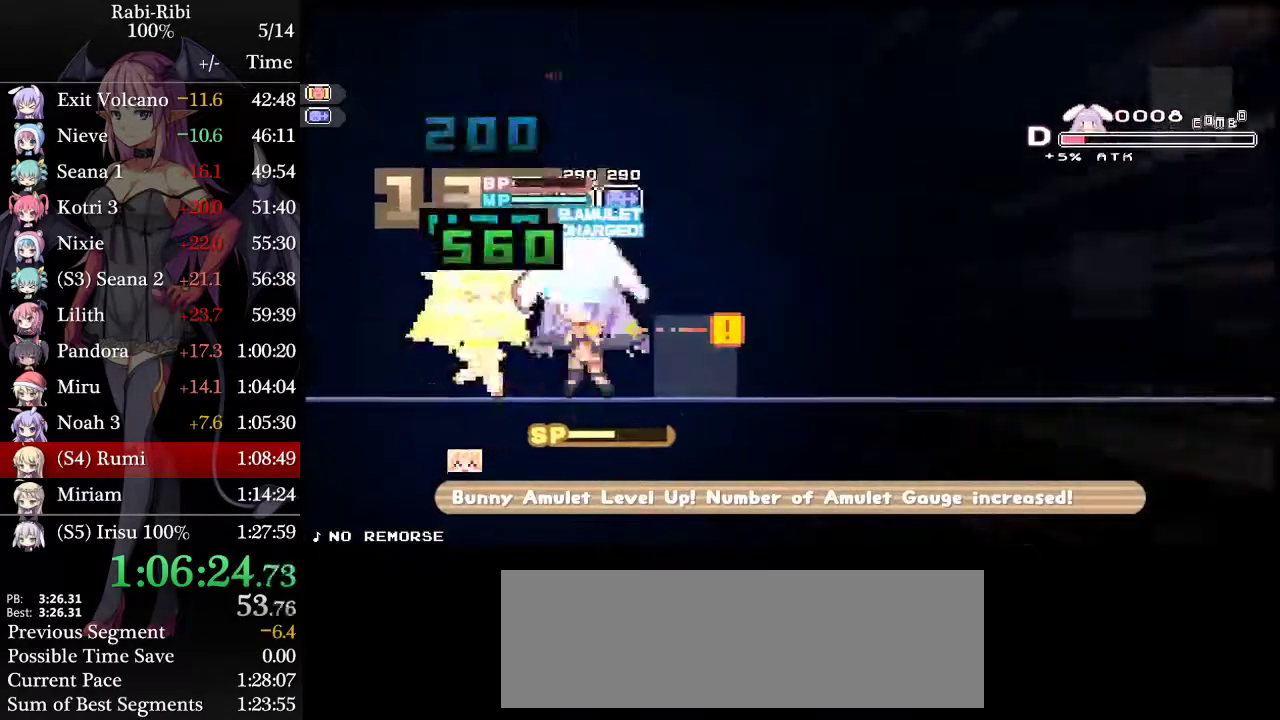
{"buttons": ["L2", "R2", "DPAD_LEFT"], "events": [[133, "L2", "up"], [217, "L2", "down"]]}
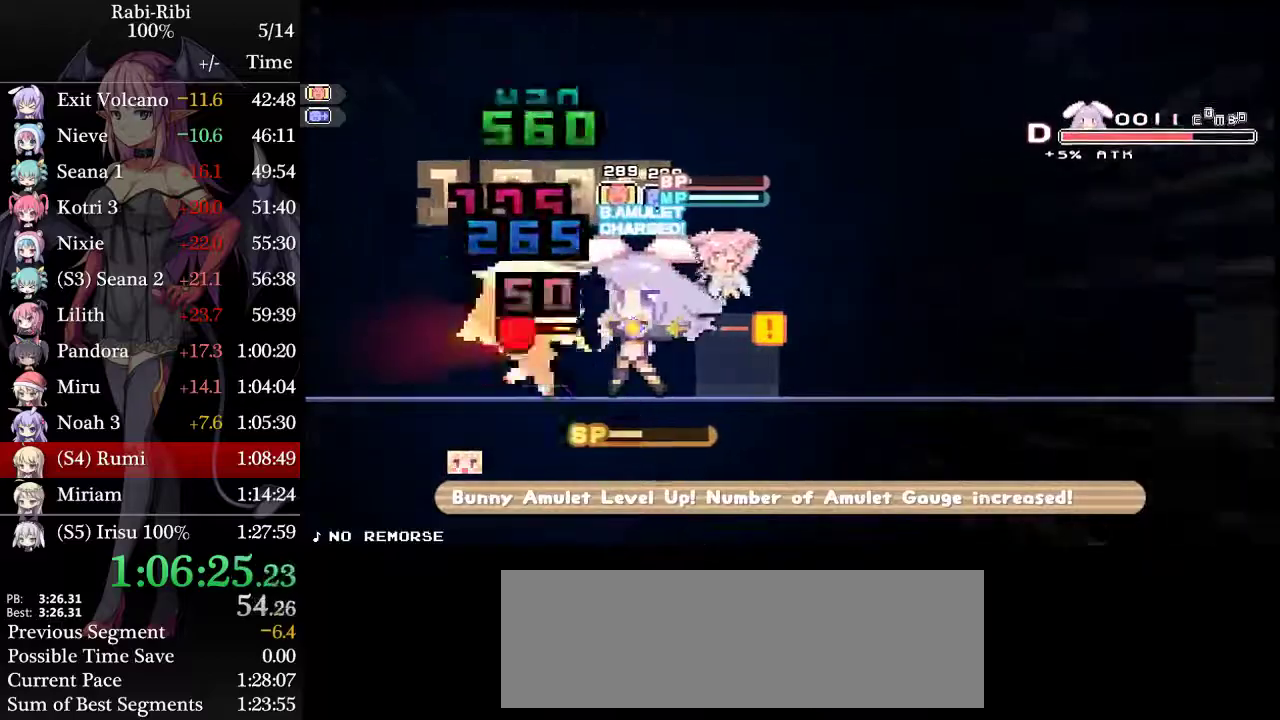
{"buttons": ["L2", "DPAD_LEFT"], "events": [[100, "R2", "up"]]}
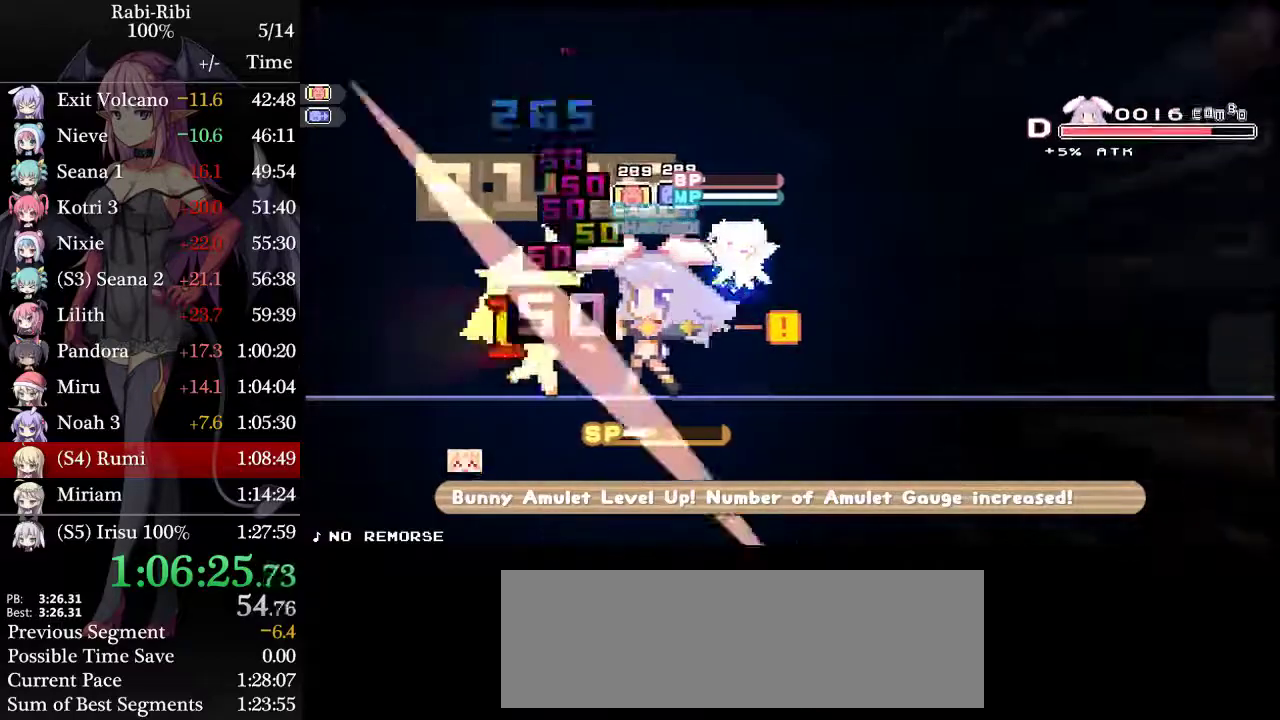
{"buttons": ["A", "L2", "R2", "DPAD_DOWN", "DPAD_LEFT"], "events": [[383, "A", "down"], [483, "DPAD_DOWN", "down"], [483, "R2", "down"]]}
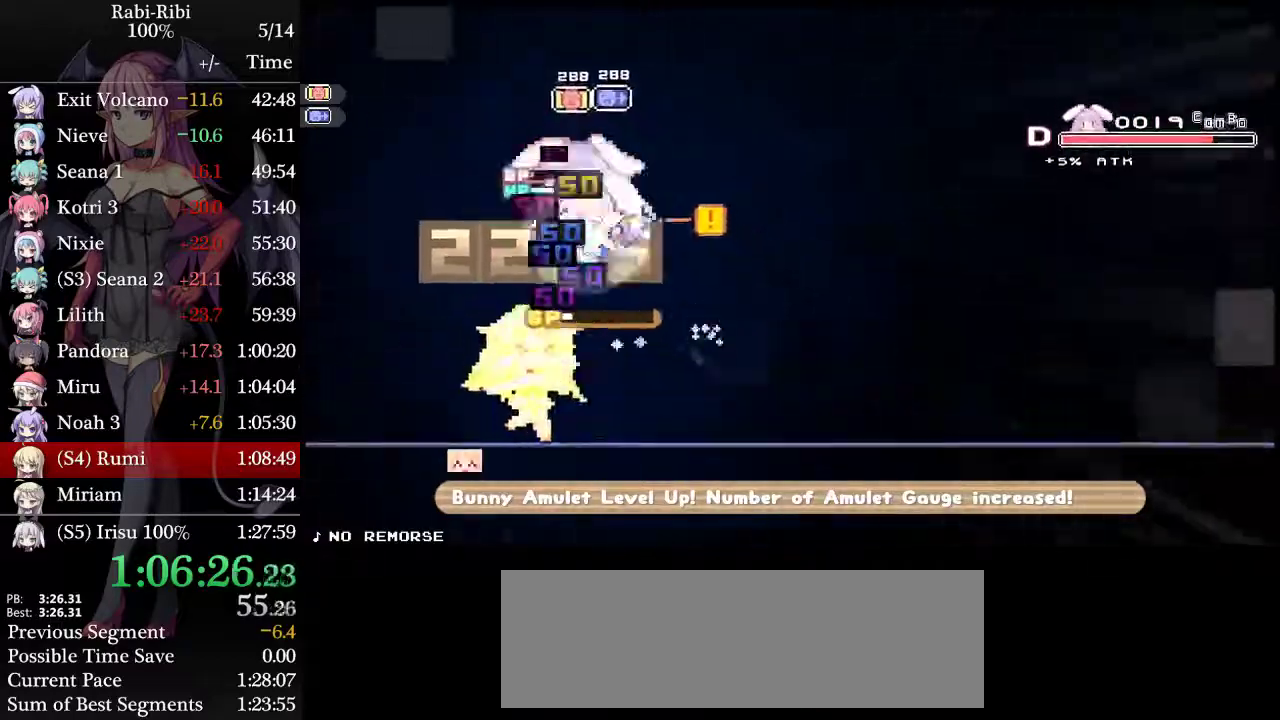
{"buttons": ["A", "L2", "R2"], "events": [[217, "DPAD_DOWN", "up"], [433, "DPAD_LEFT", "up"]]}
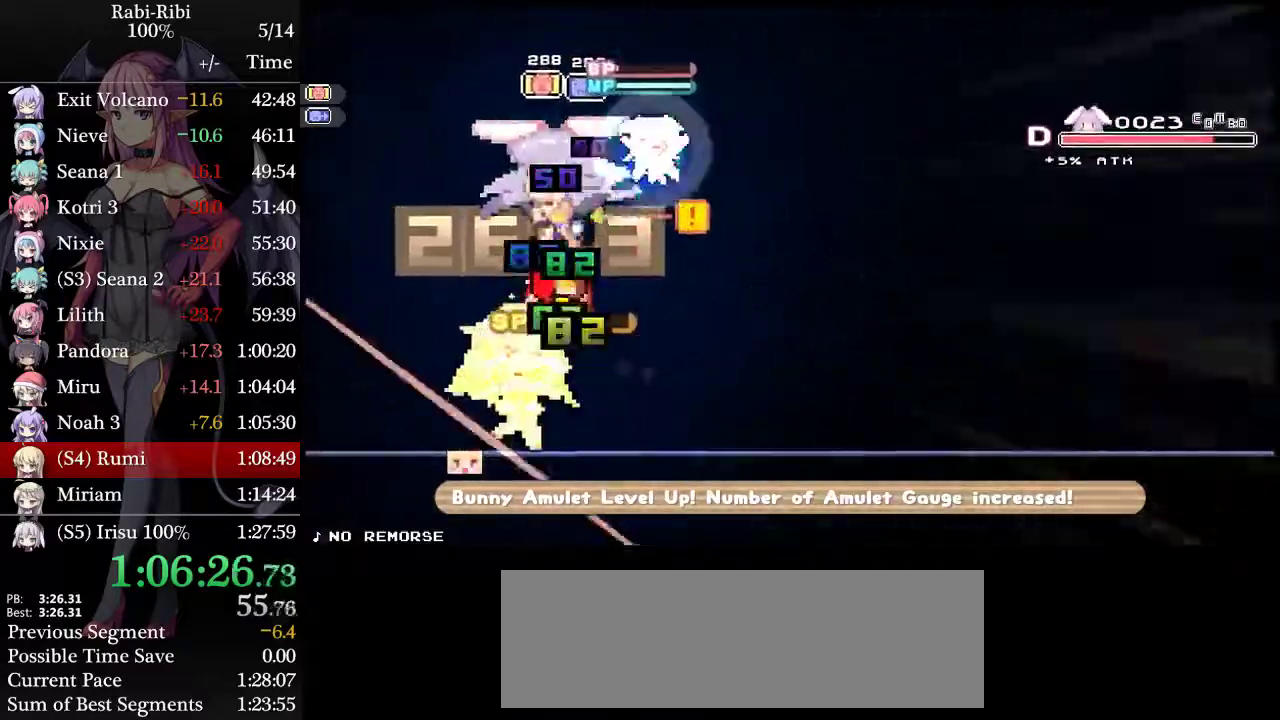
{"buttons": ["L2", "R2"], "events": [[83, "DPAD_RIGHT", "down"], [283, "DPAD_RIGHT", "up"], [433, "A", "up"]]}
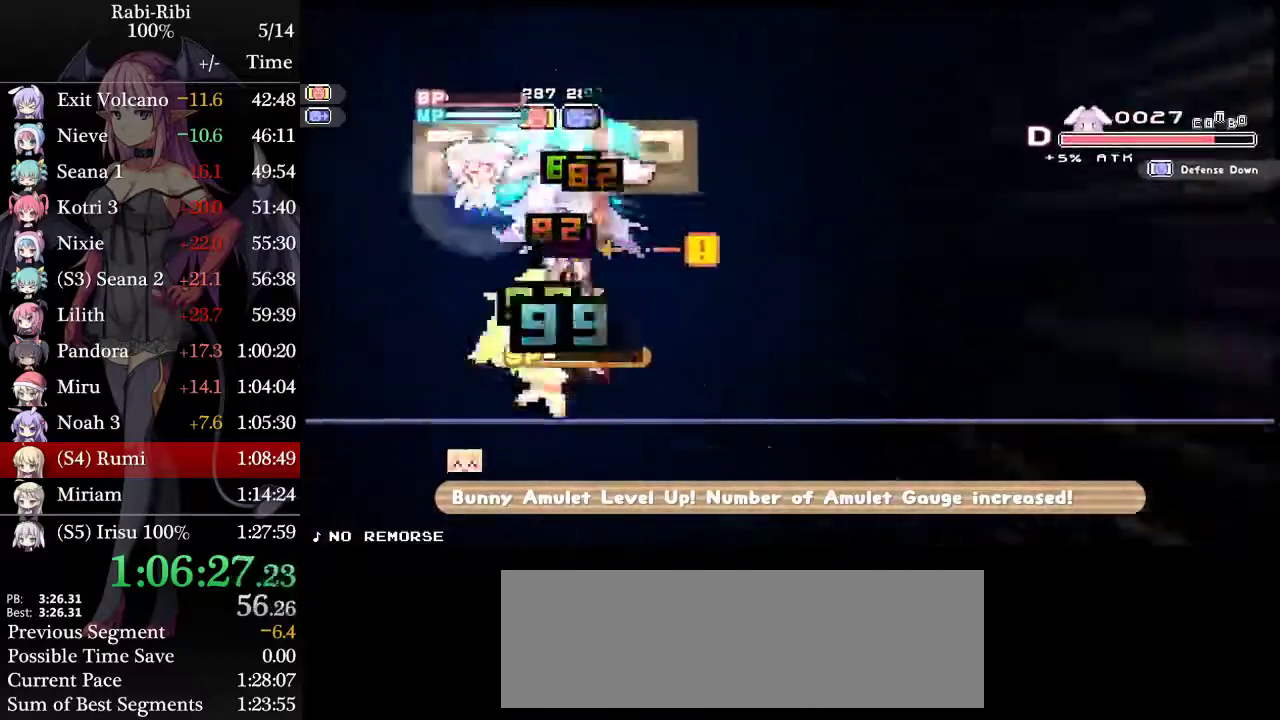
{"buttons": ["L2", "R2", "DPAD_UP"], "events": [[100, "R2", "up"], [367, "DPAD_UP", "down"], [467, "R2", "down"]]}
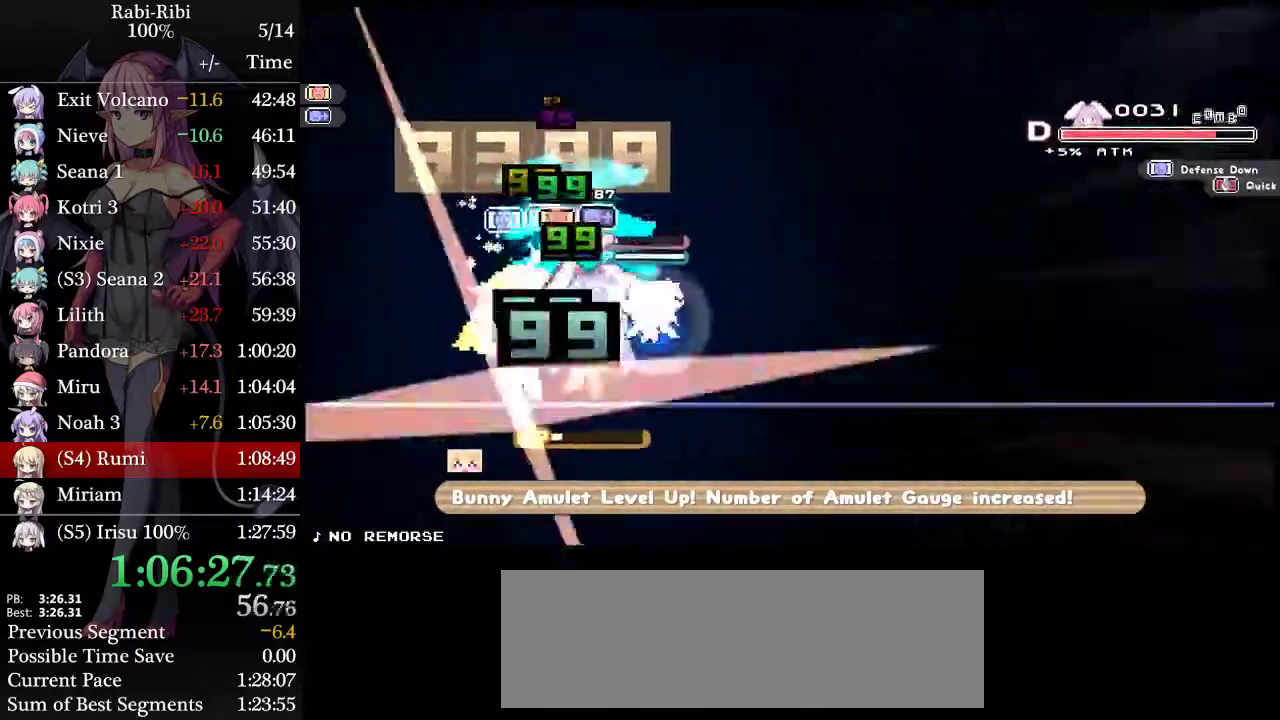
{"buttons": ["L2", "DPAD_LEFT"], "events": [[67, "R2", "up"], [117, "R2", "down"], [217, "R2", "up"], [267, "R2", "down"], [400, "DPAD_UP", "up"], [433, "DPAD_LEFT", "down"], [500, "R2", "up"]]}
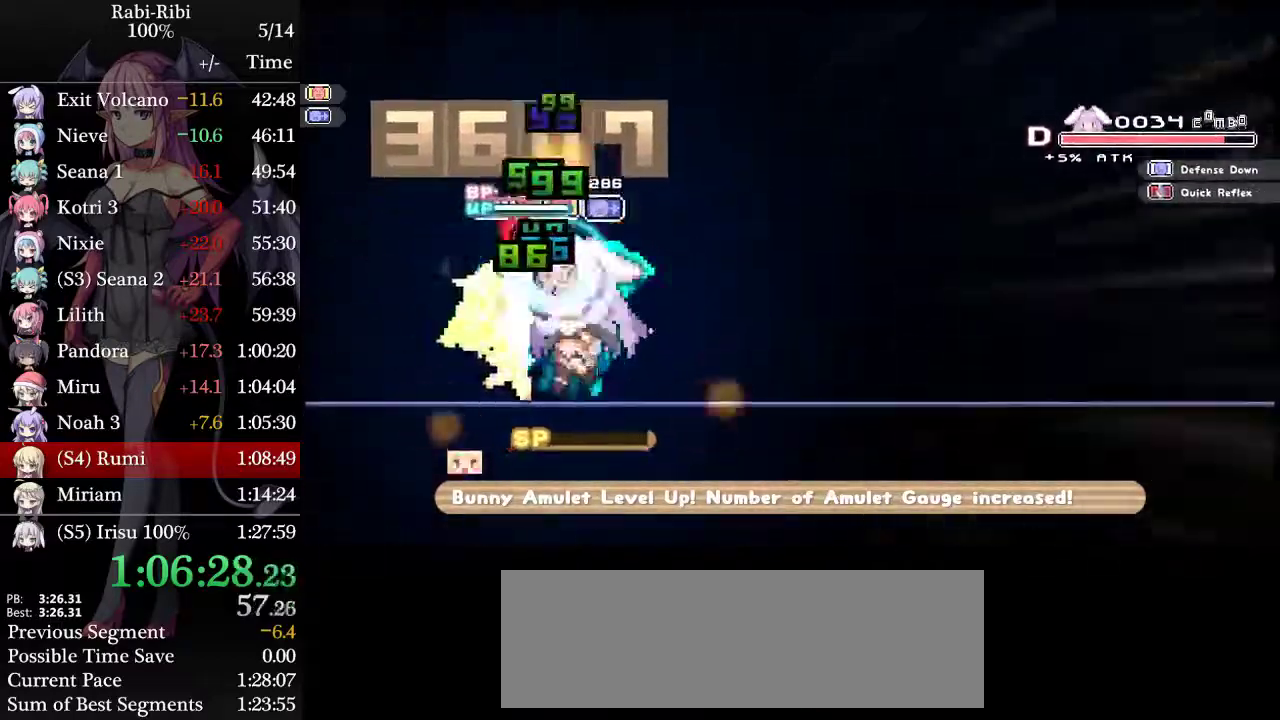
{"buttons": ["L2"], "events": [[267, "DPAD_LEFT", "up"], [300, "DPAD_RIGHT", "down"], [500, "DPAD_RIGHT", "up"]]}
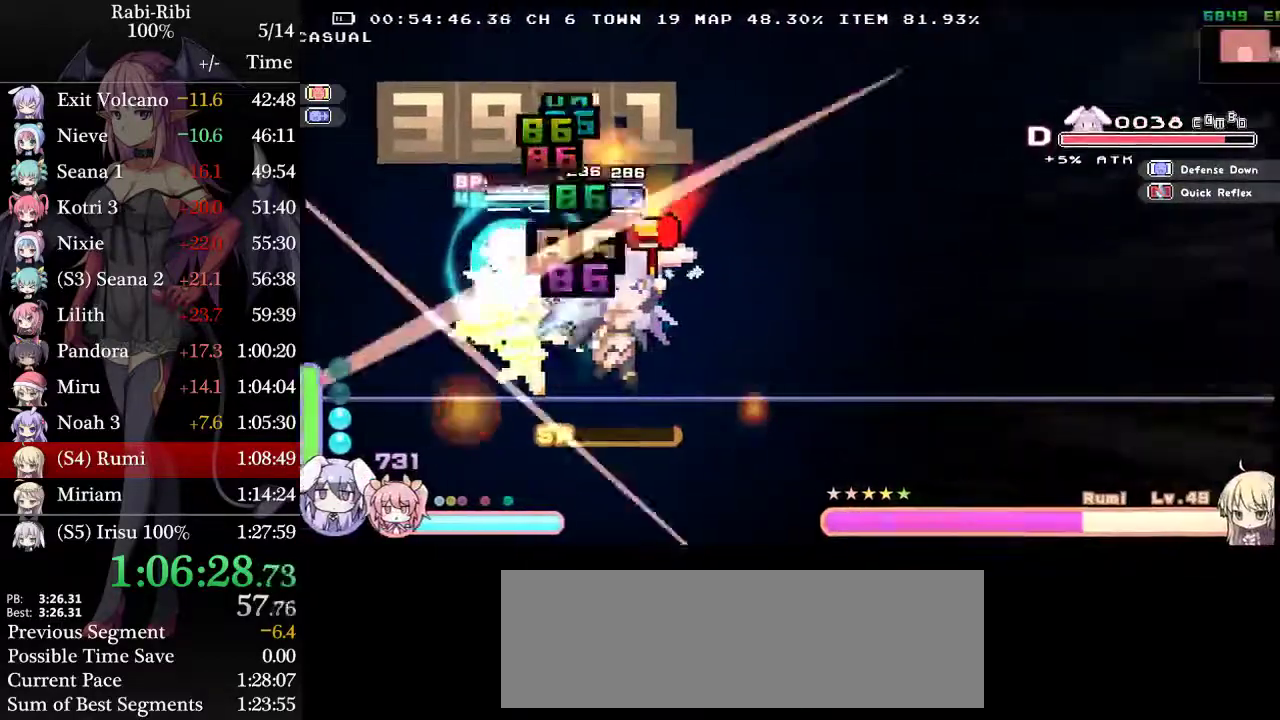
{"buttons": ["L2", "DPAD_RIGHT"], "events": [[50, "DPAD_LEFT", "down"], [350, "DPAD_LEFT", "up"], [383, "DPAD_RIGHT", "down"]]}
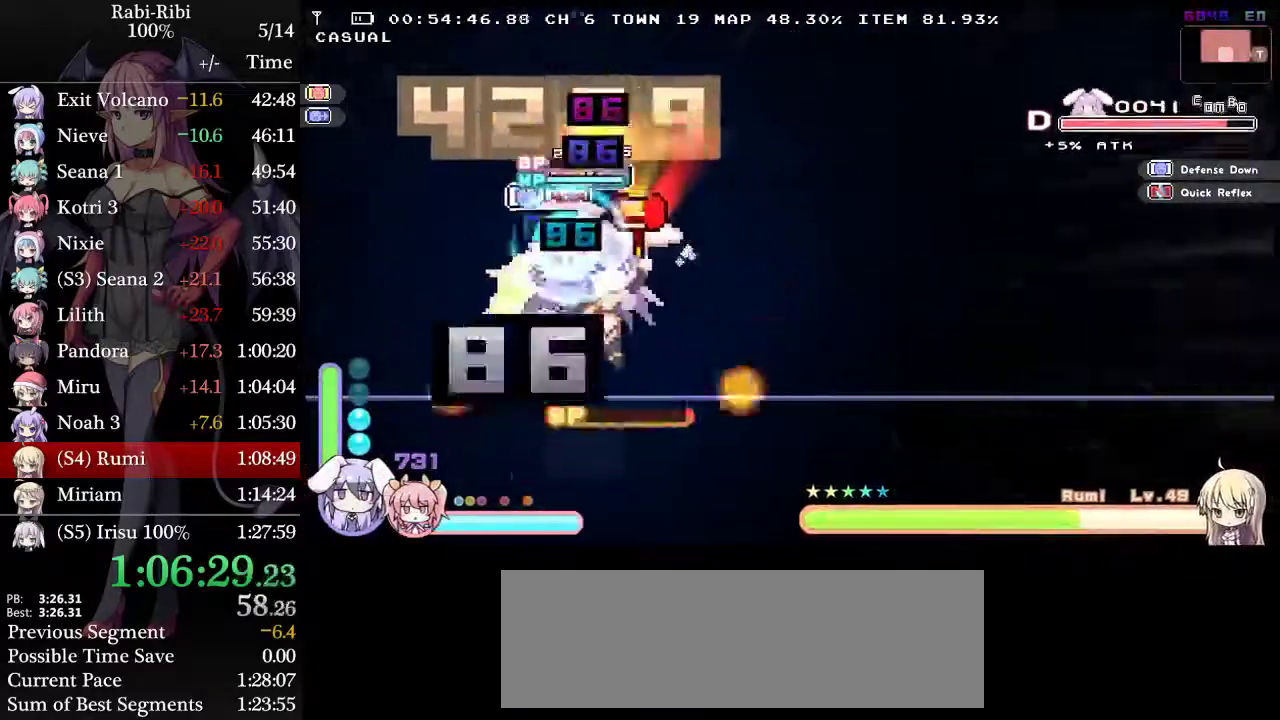
{"buttons": ["L2", "DPAD_LEFT"], "events": [[367, "DPAD_RIGHT", "up"], [383, "DPAD_LEFT", "down"]]}
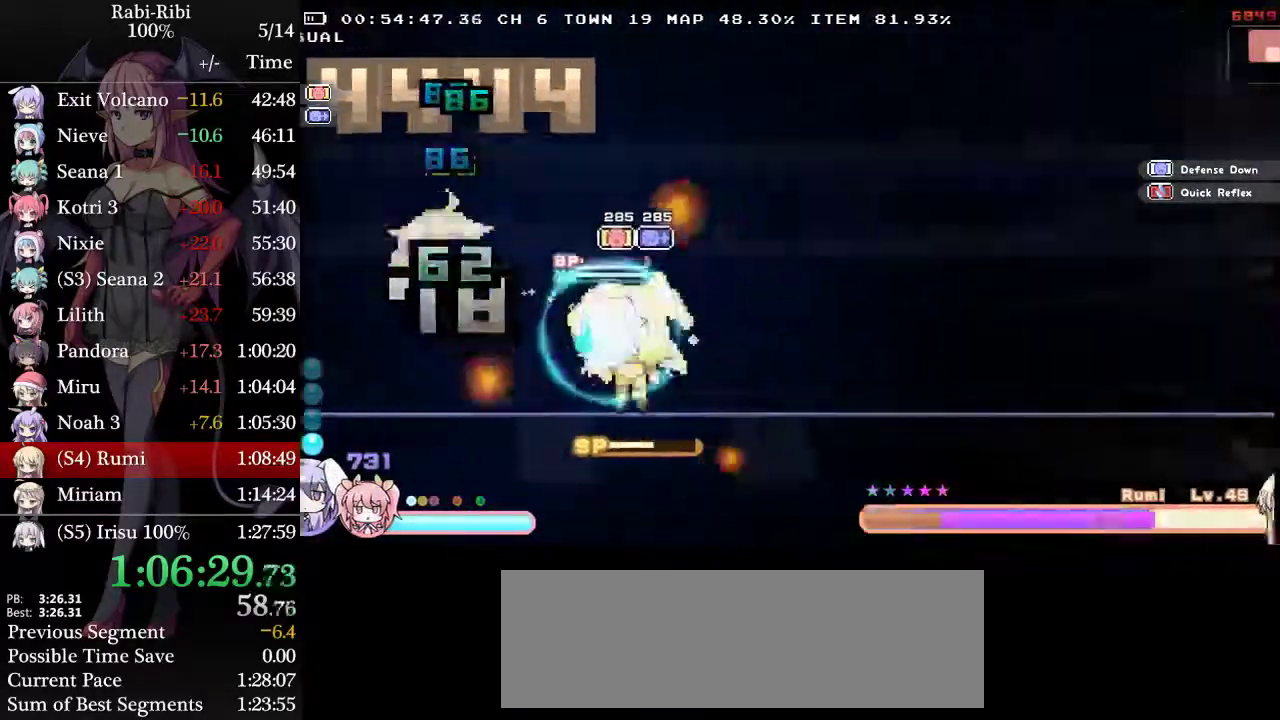
{"buttons": ["L2"], "events": [[50, "DPAD_LEFT", "up"]]}
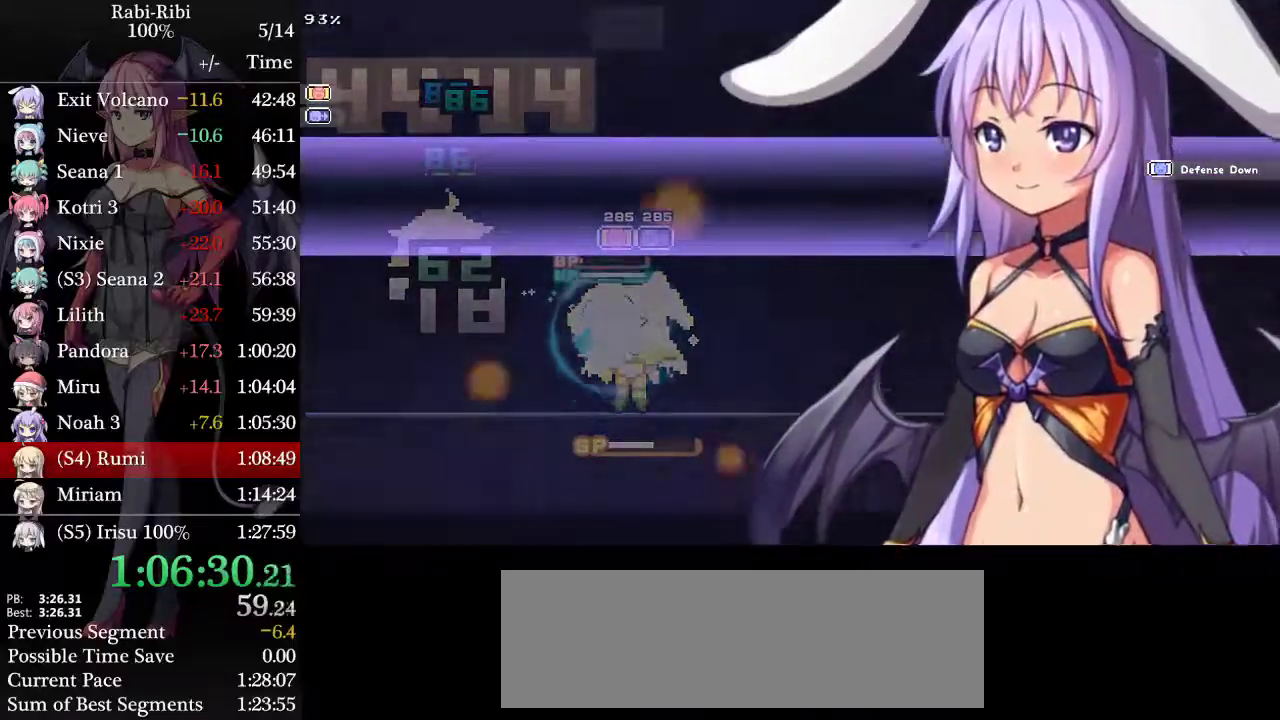
{"buttons": ["L2"], "events": []}